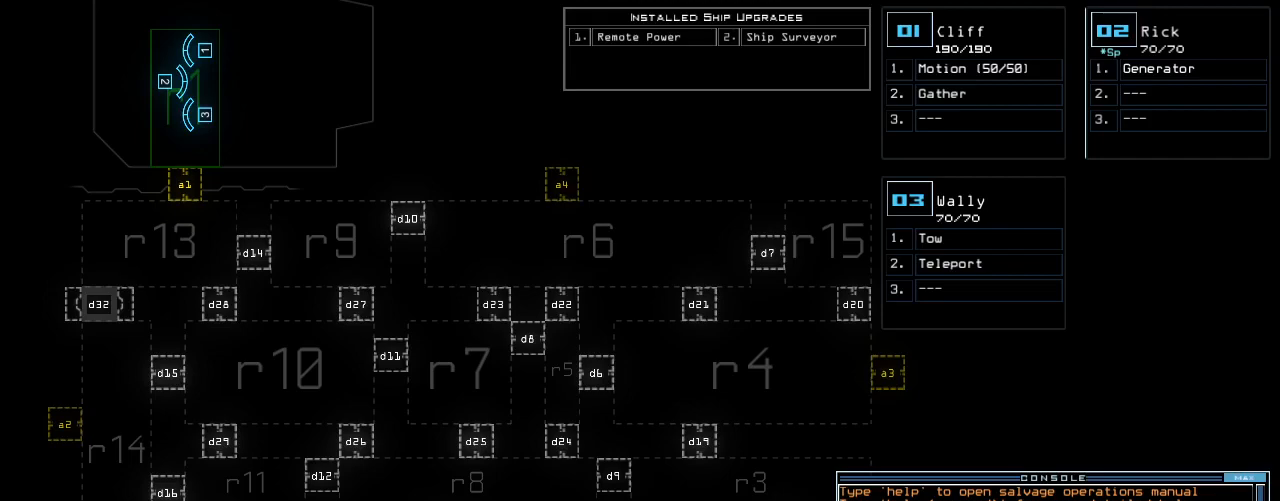
Gameplay with keyboard; each line is a JSON object with the keys held at the frame after it. "events" lists presses ("down") and releases ("up") of ".", "0", "1", "2", "3", "4", "5", "6", "7", "8", "9", "a", "b", "backspace", "c", "caps_lock", "comma", "ctrl_l", "ctrl_r", "d", "down", "e", "equals", "escape", "f", "f8", "g", "h", "i", "j", "k", "l", "left", "m", "minus", "n", "o", "p", "q", "quote", "r", "return", "right", "s", "semicolon", "shift_l", "shift_r", "space", "t", "tab", "tilde", "u", "up", "v", "w", "x", "y" and "z" between this image and that frame as [ms after this image, input, new state], when the widget could be followed in between. No other keys are recorded. Mouse input is not recorded.
{"keys": ["a"], "events": [[320, "s", "down"], [400, "s", "up"], [400, "t", "down"], [500, "a", "down"], [500, "t", "up"]]}
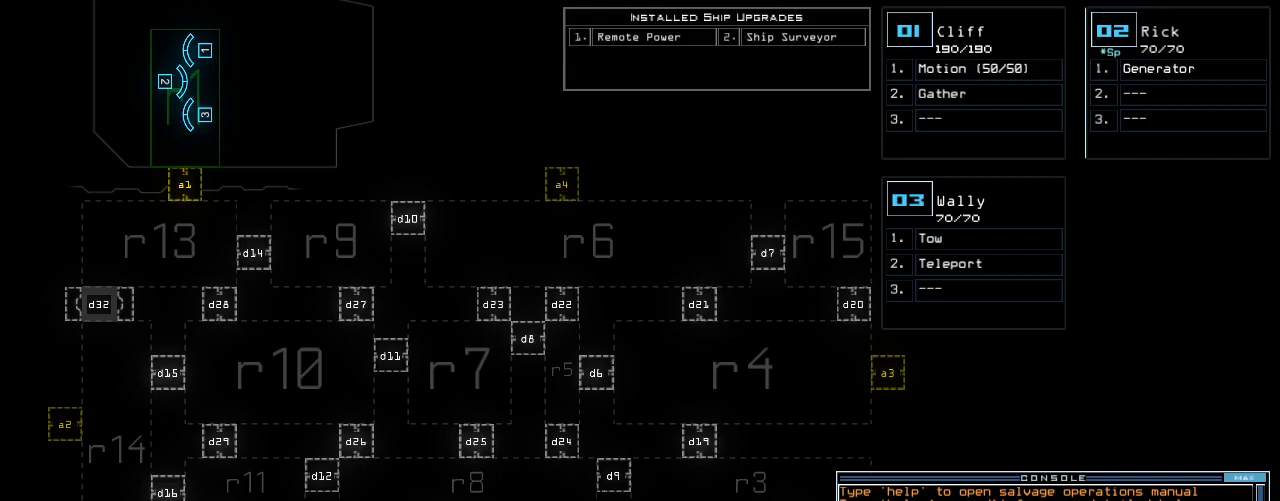
{"keys": [], "events": [[80, "a", "up"], [100, "return", "down"], [160, "return", "up"]]}
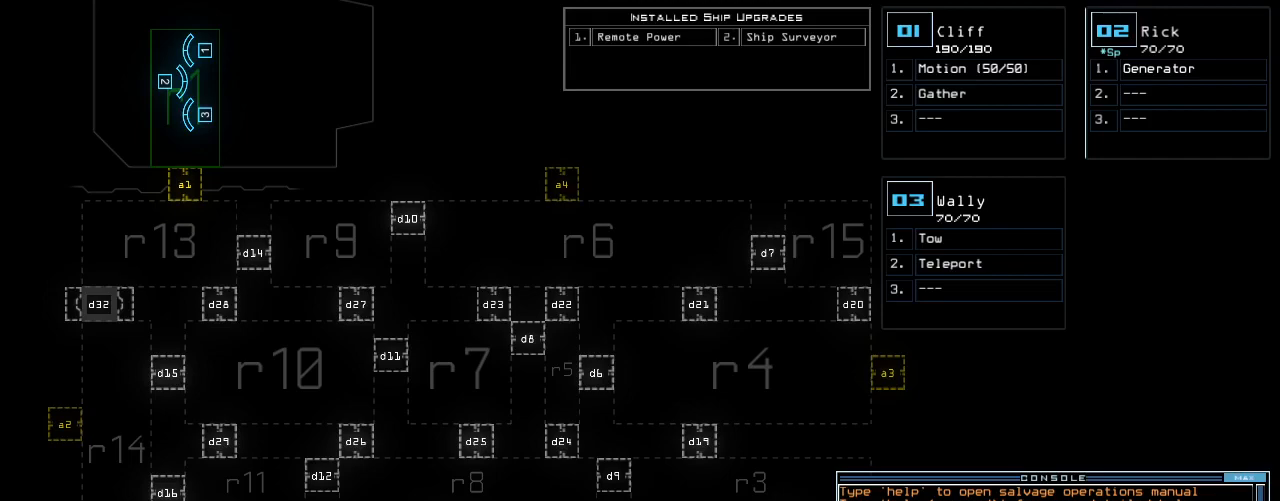
{"keys": [], "events": []}
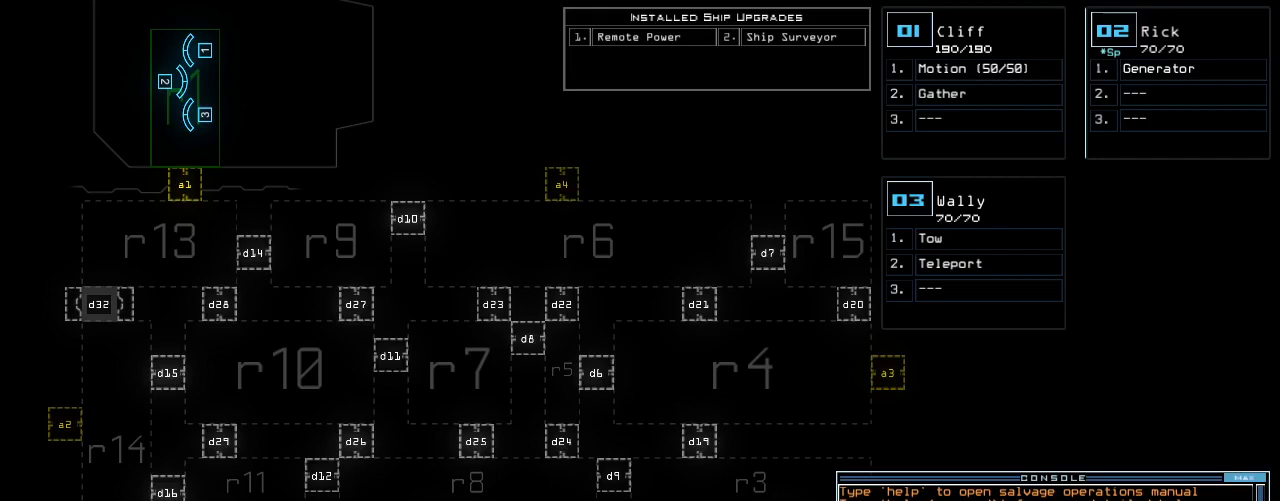
{"keys": [], "events": []}
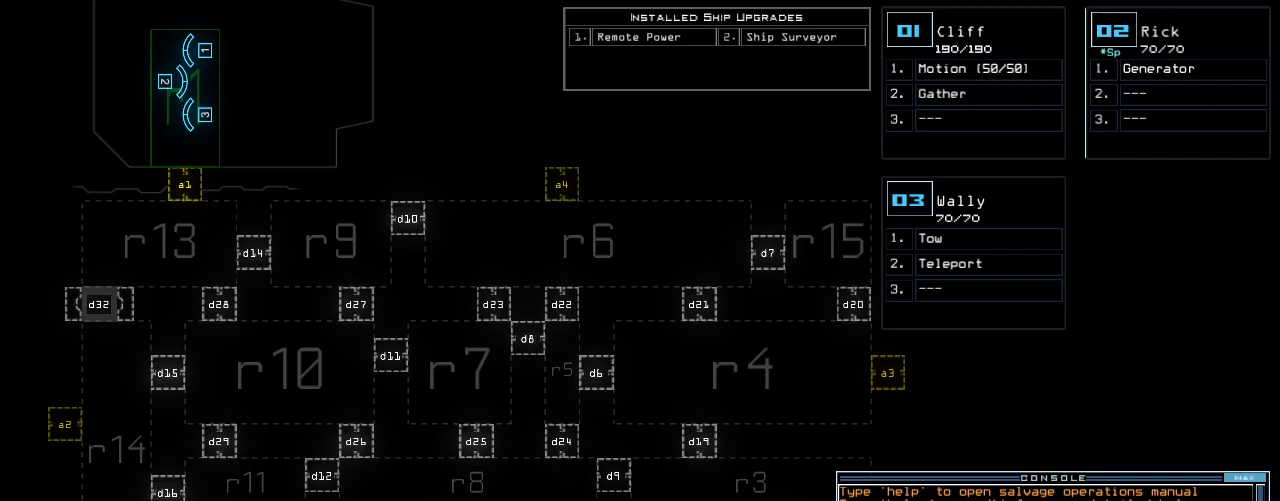
{"keys": ["up"], "events": [[380, "up", "down"]]}
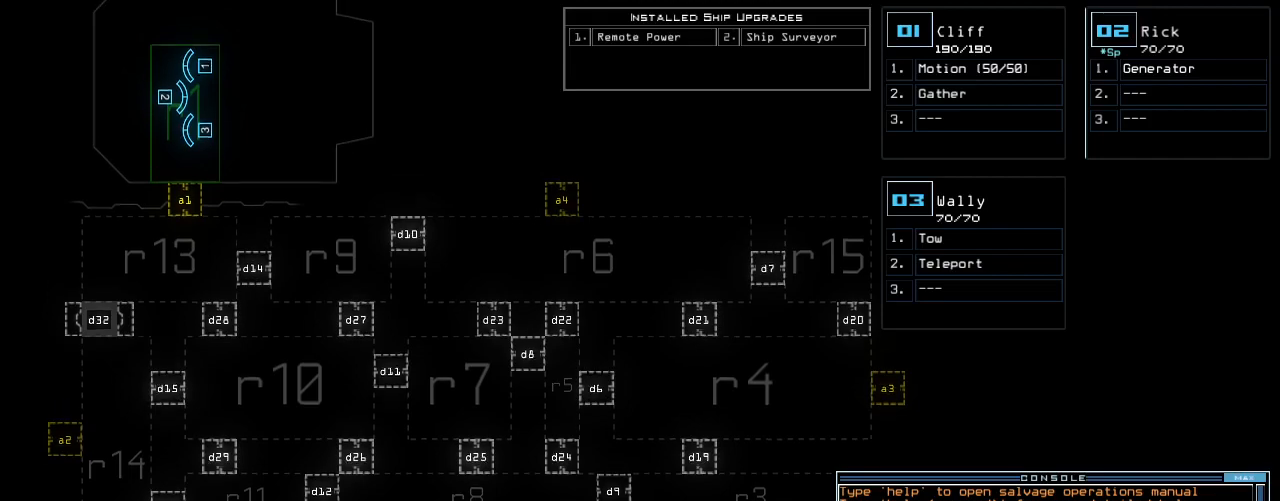
{"keys": [], "events": [[20, "up", "up"], [80, "right", "down"], [180, "right", "up"]]}
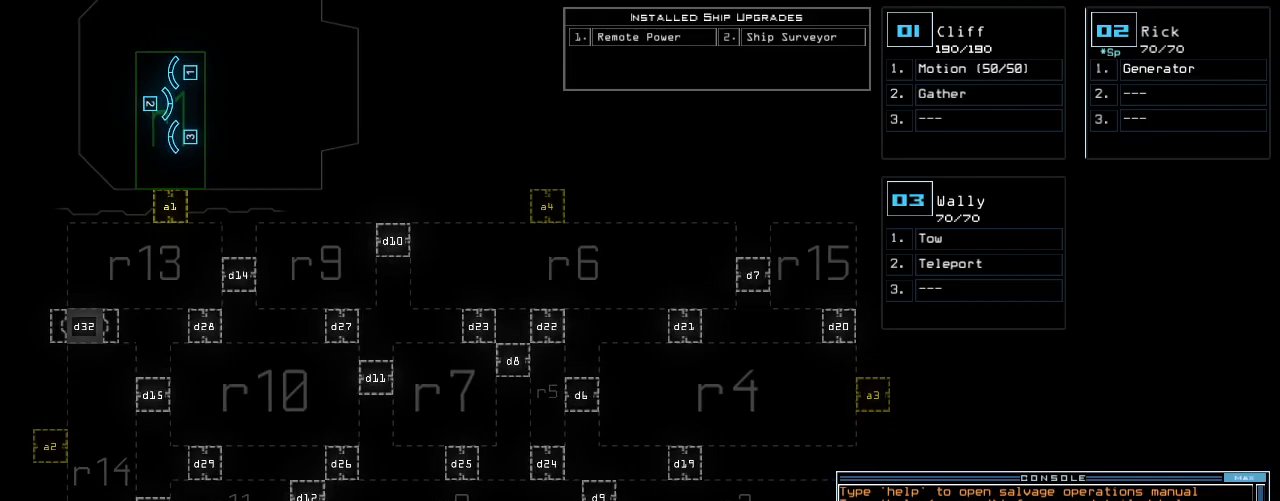
{"keys": [], "events": []}
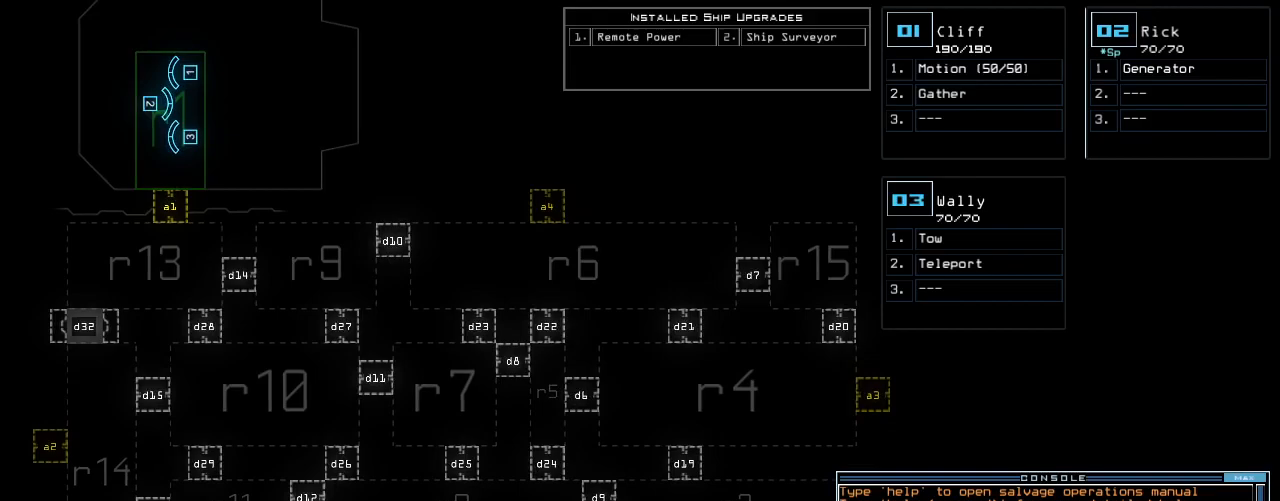
{"keys": [], "events": []}
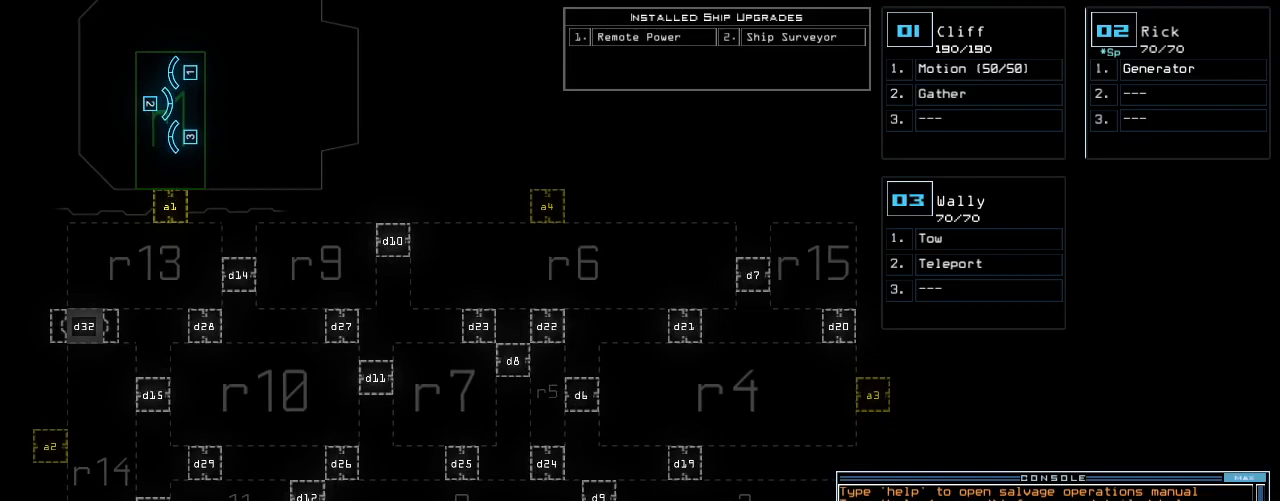
{"keys": [], "events": []}
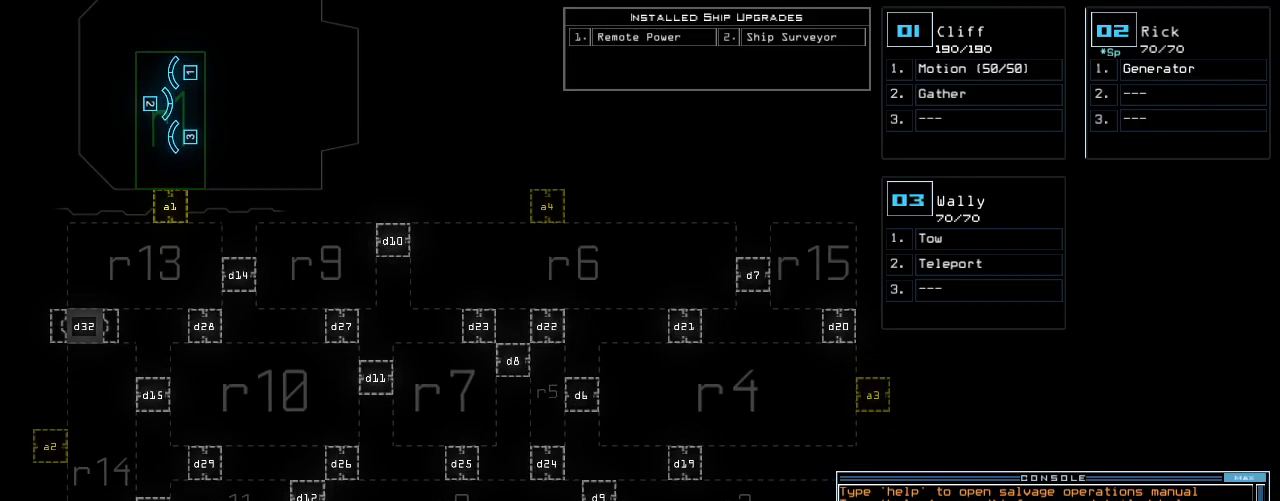
{"keys": [], "events": []}
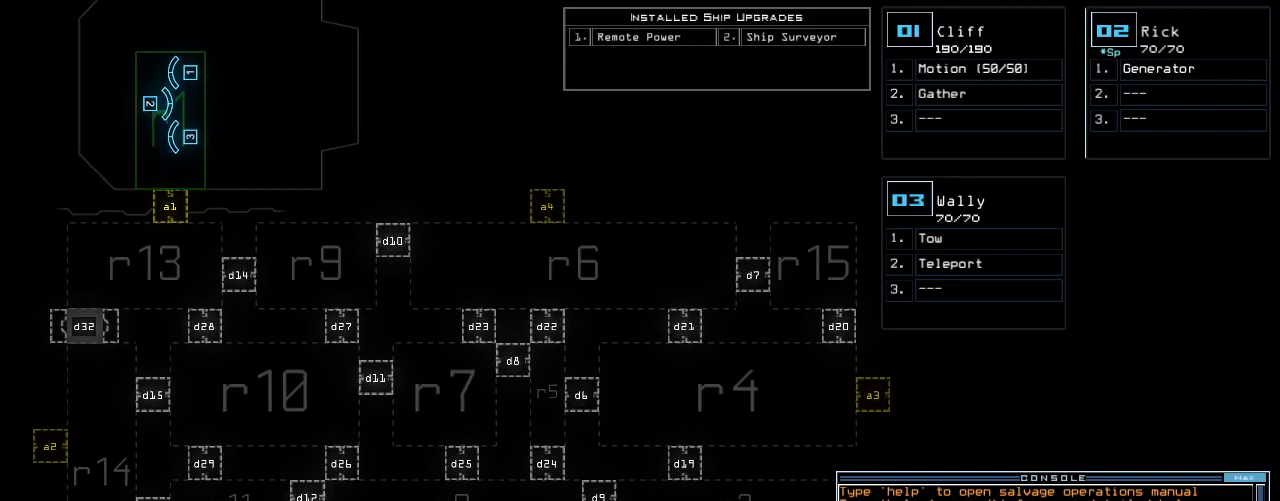
{"keys": [], "events": []}
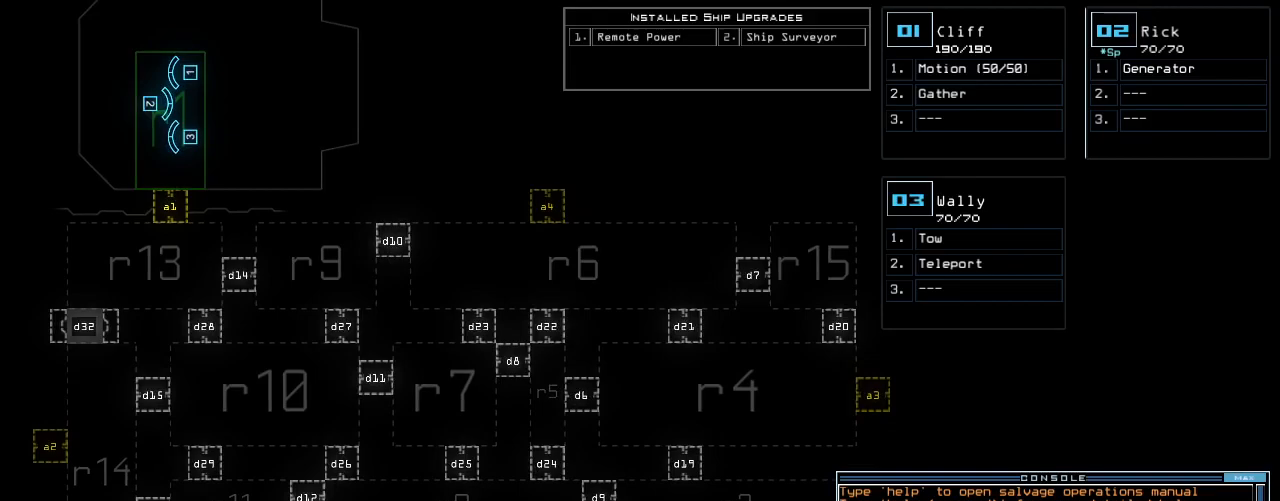
{"keys": [], "events": []}
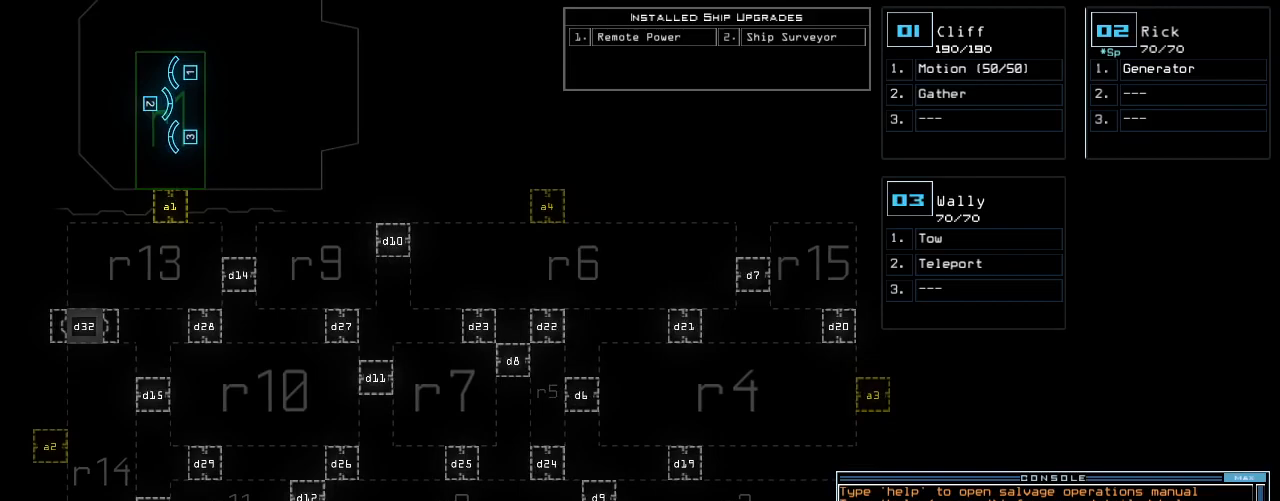
{"keys": [], "events": []}
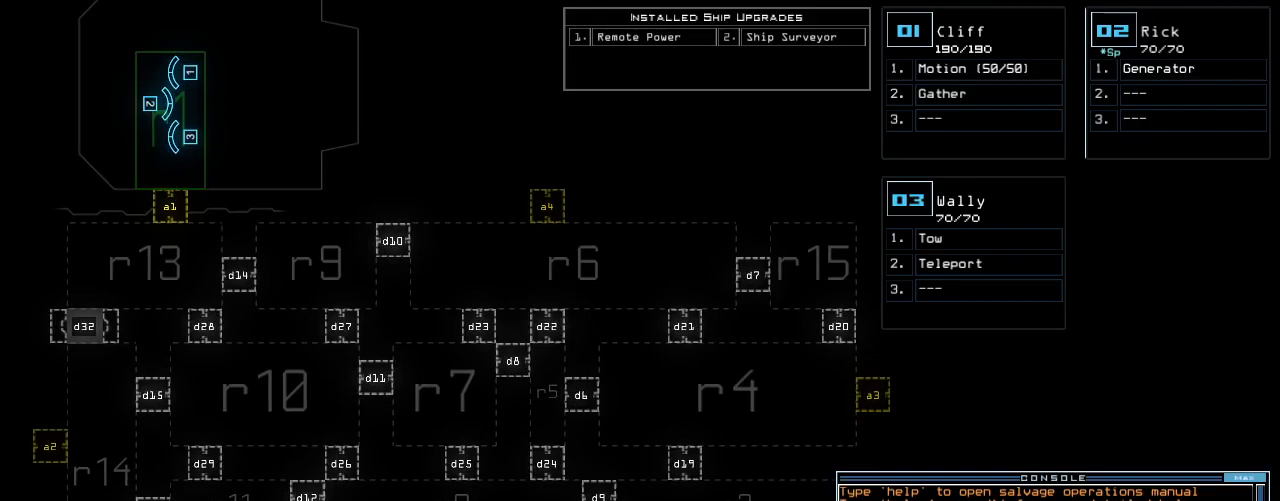
{"keys": [], "events": []}
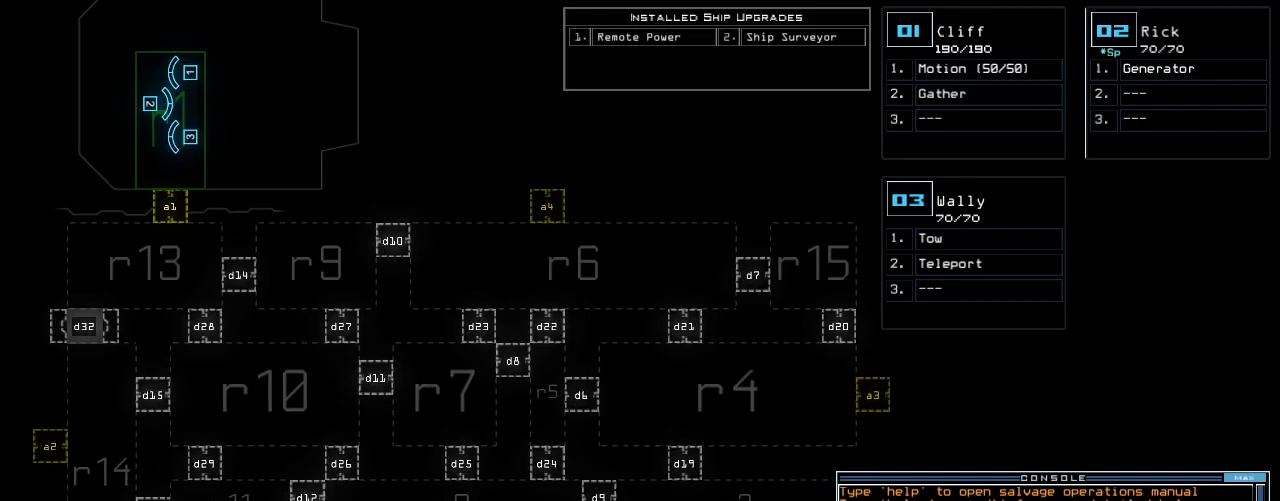
{"keys": [], "events": [[20, "2", "down"], [80, "2", "up"]]}
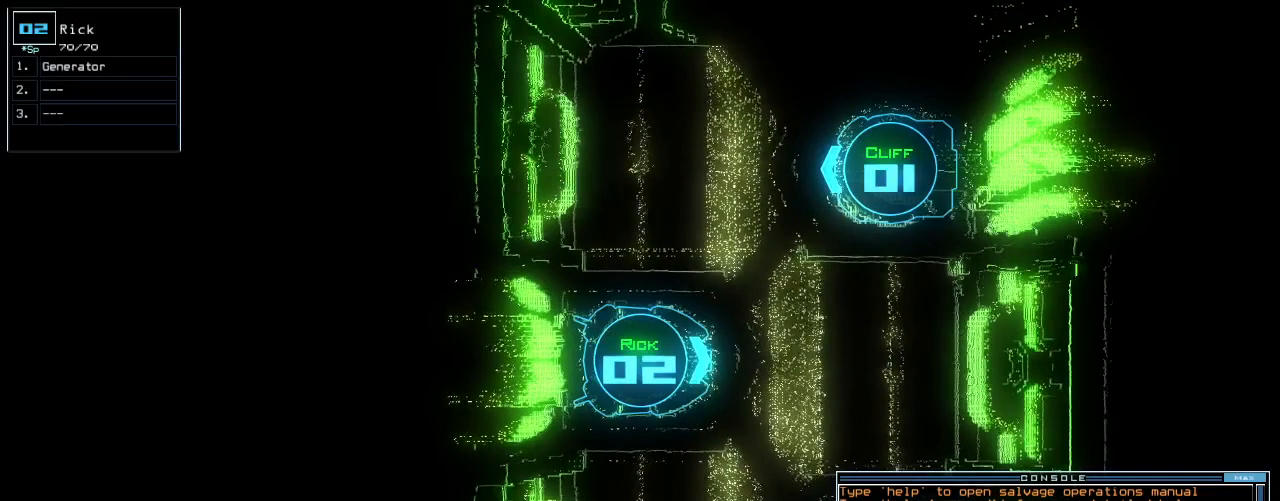
{"keys": ["up", "w"], "events": [[100, "left", "down"], [120, "up", "down"], [360, "left", "up"], [500, "w", "down"]]}